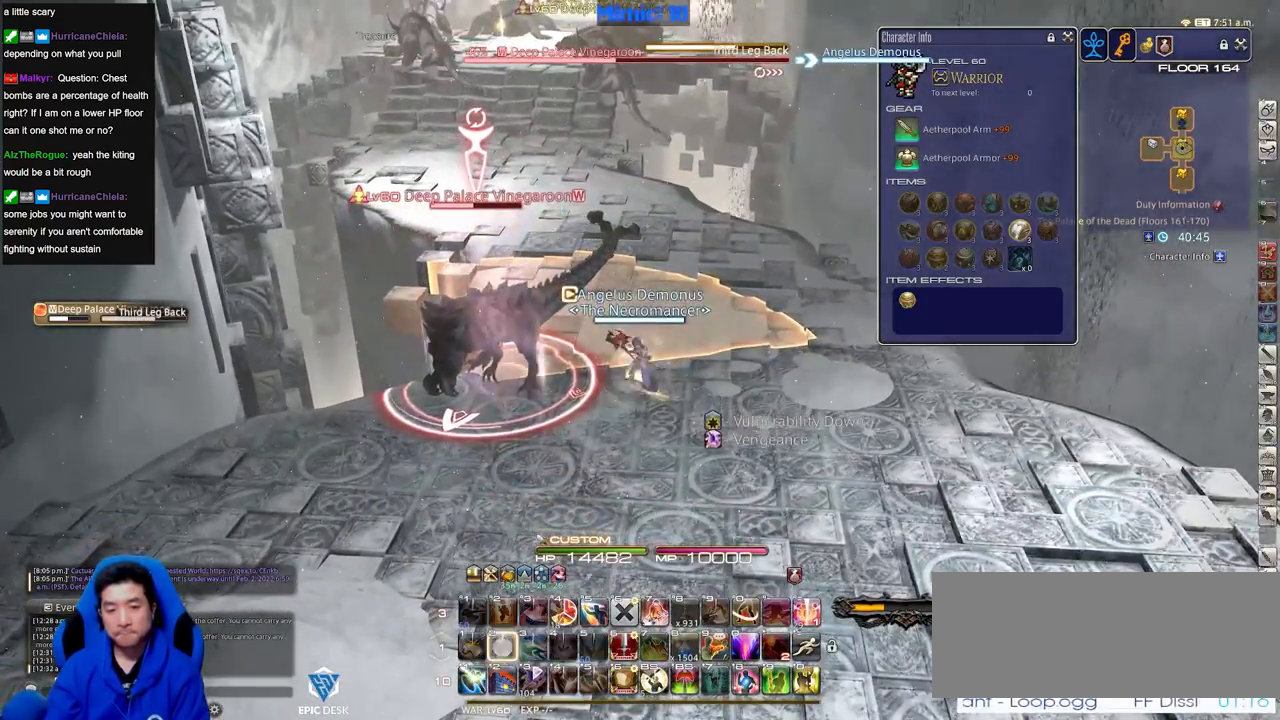
Gameplay with keyboard; each line is a JSON object with the keys held at the frame after it. "events" lists presses ("down") and releases ("up") of ".", "/", "0", "1", "2", "3", "4", "5", "6", "7", "8", "9", "a", "alt_l", "alt_r", "b", "backslash", "backspace", "c", "caps_lock", "comma", "ctrl_l", "ctrl_r", "d", "down", "e", "equals", "escape", "f", "f1", "f10", "f11", "f12", "f2", "f3", "f4", "f5", "f6", "f7", "f8", "f9", "g", "h", "i", "j", "k", "l", "lbracket", "left", "m", "minus", "n", "o", "p", "q", "quote", "r", "rbracket", "return", "right", "s", "semicolon", "shift_l", "shift_r", "space", "super", "t", "tab", "tilde", "u", "up", "v", "w", "x", "y" and "z" between this image and that frame as [ms after this image, input, new state], when the widget could be followed in between. No other keys are recorded. Mouse input is not recorded.
{"keys": [], "events": [[383, "return", "down"], [467, "return", "up"]]}
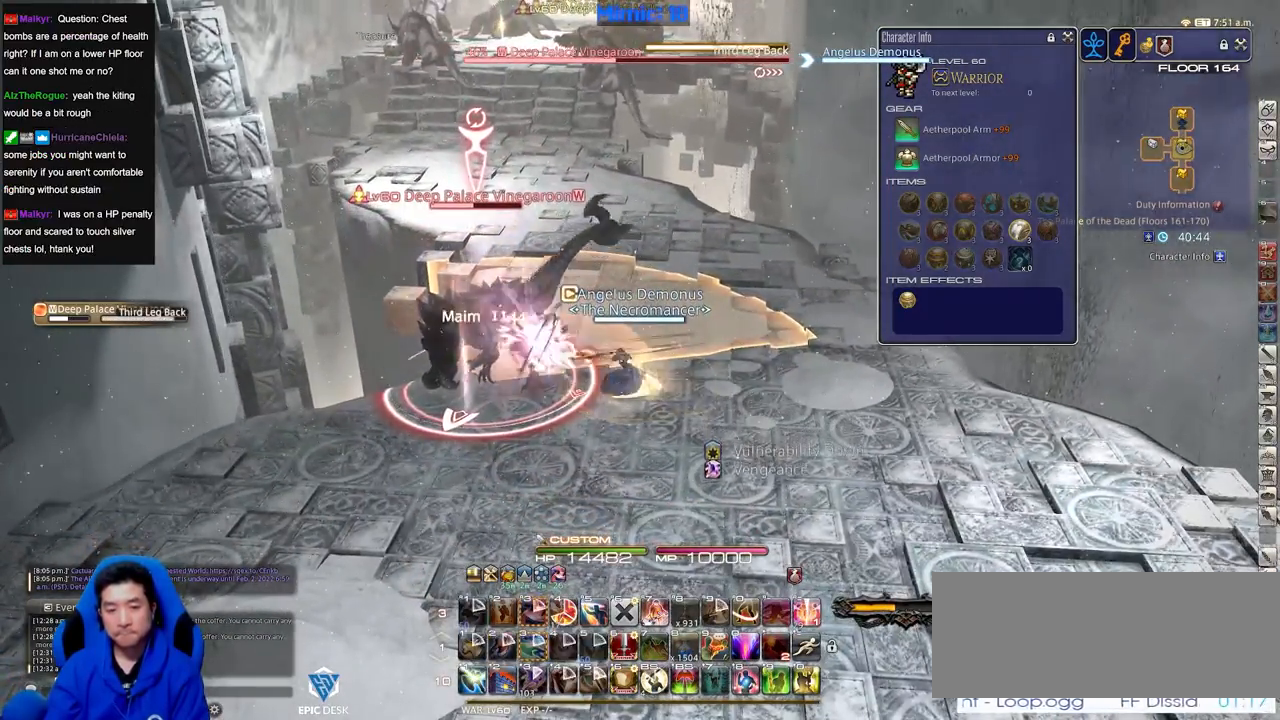
{"keys": ["a", "w"], "events": [[17, "rbracket", "down"], [150, "rbracket", "up"], [434, "a", "down"], [484, "w", "down"]]}
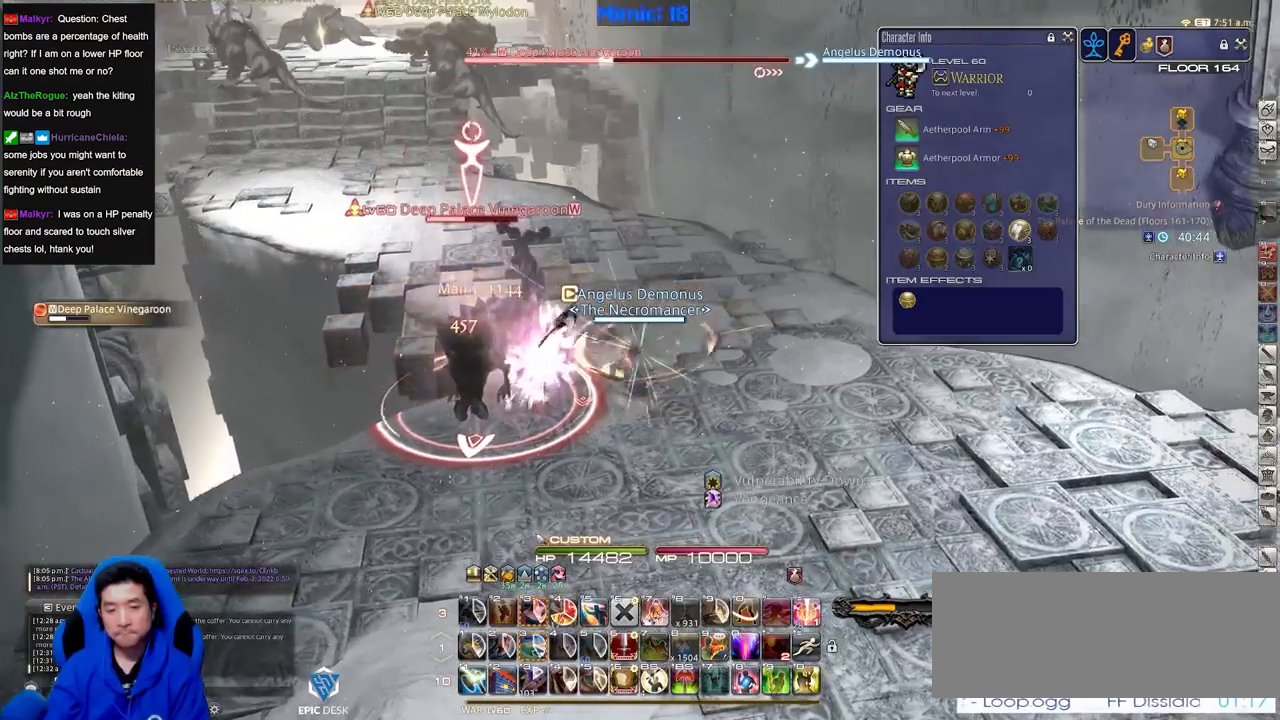
{"keys": ["a", "w"], "events": [[133, "p", "down"], [216, "p", "up"]]}
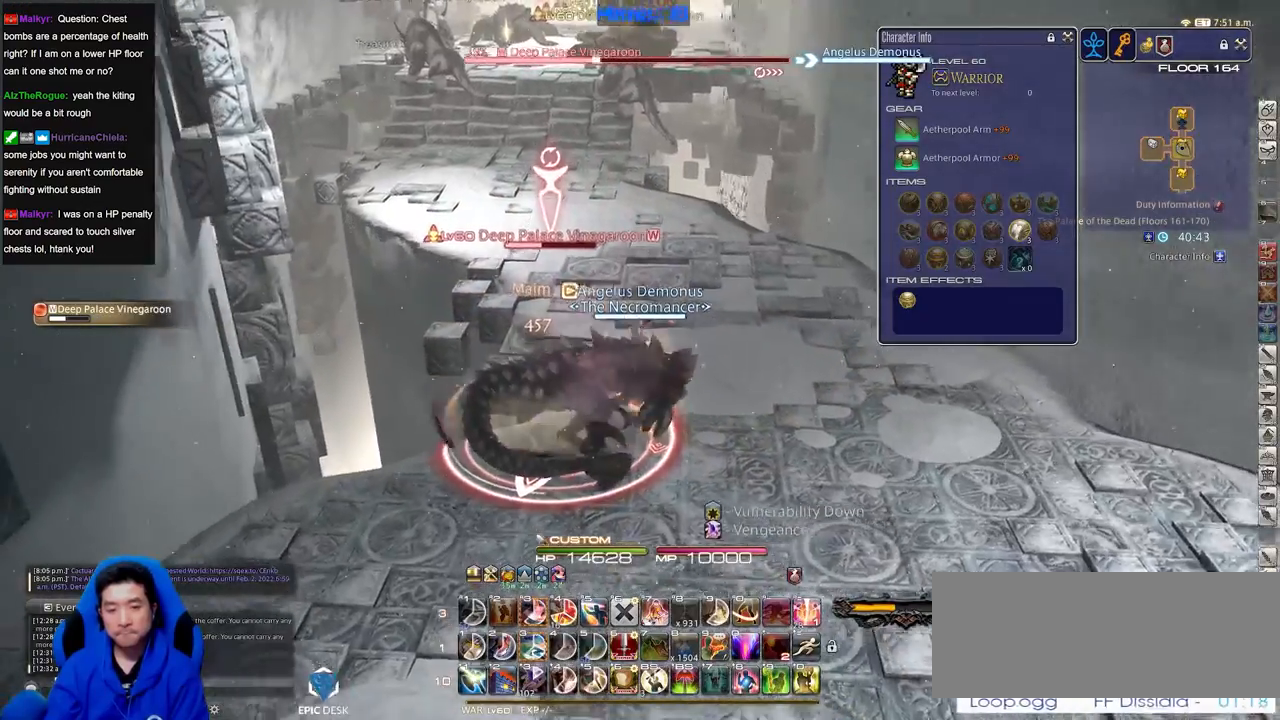
{"keys": [], "events": [[384, "a", "up"], [384, "w", "up"]]}
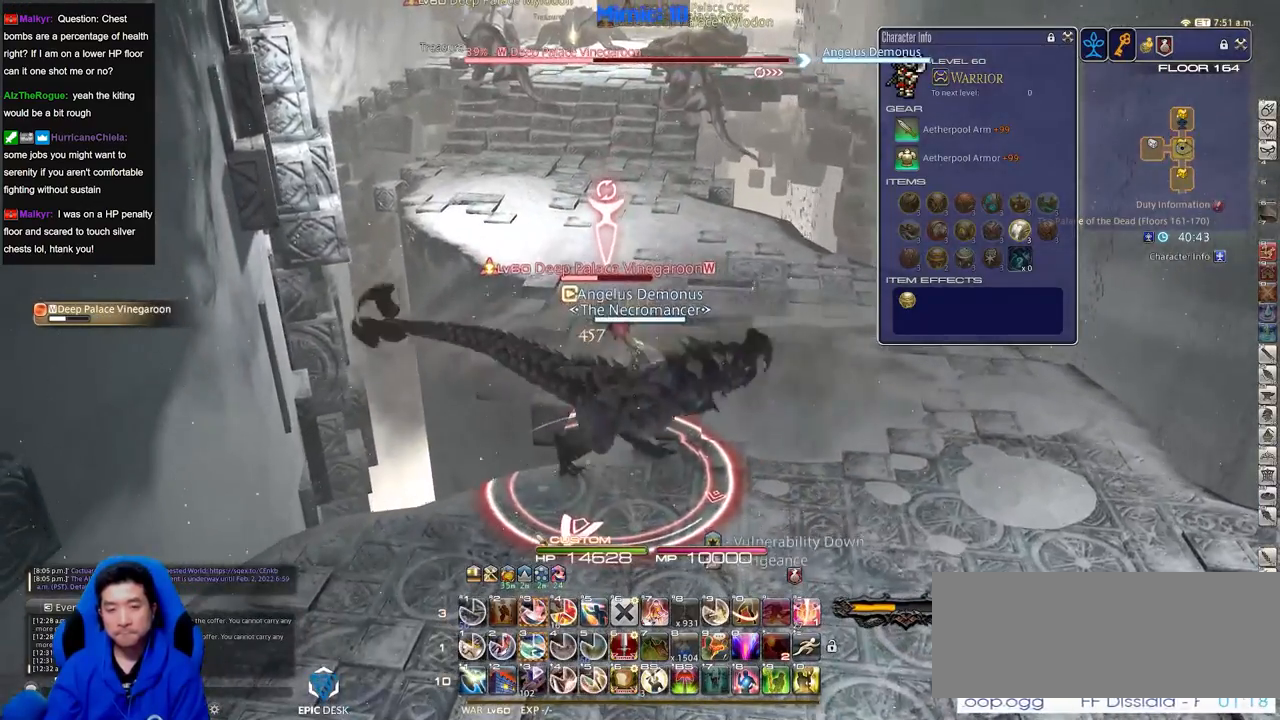
{"keys": ["3"], "events": [[166, "3", "down"], [250, "3", "up"], [300, "3", "down"], [350, "3", "up"], [400, "3", "down"], [433, "rbracket", "down"], [483, "rbracket", "up"]]}
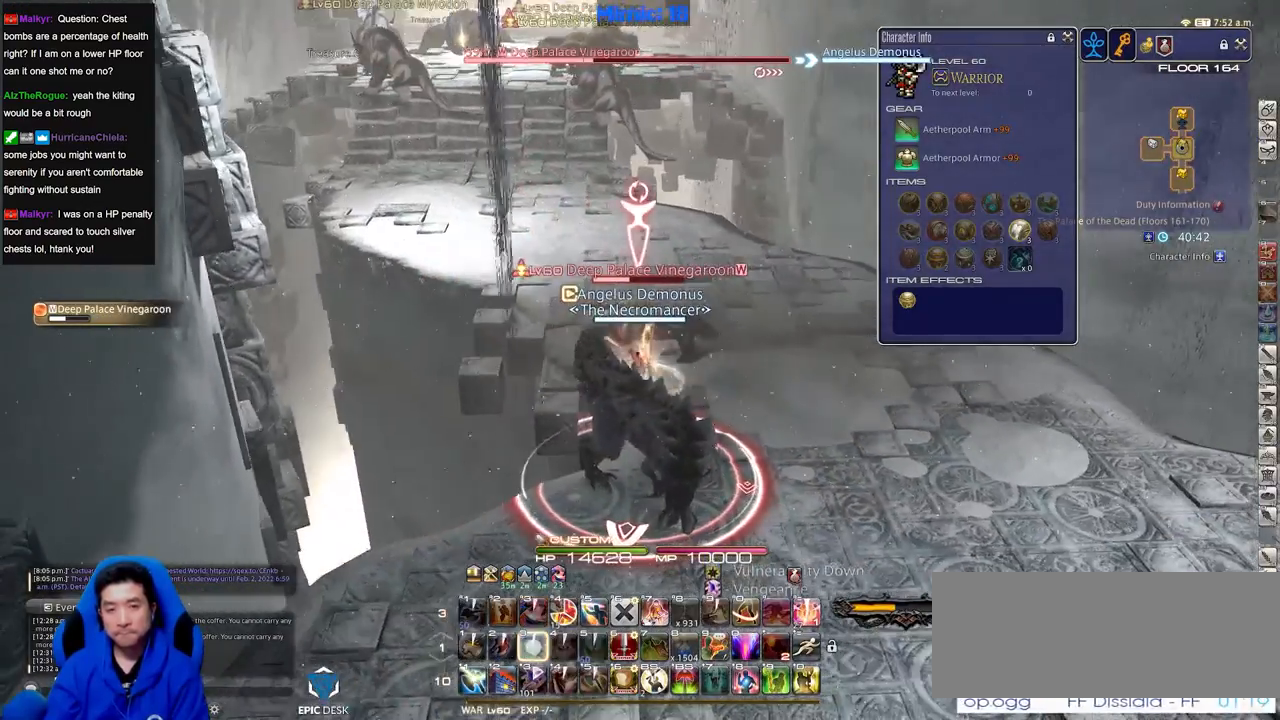
{"keys": [], "events": [[33, "3", "up"], [167, "minus", "down"], [217, "minus", "up"]]}
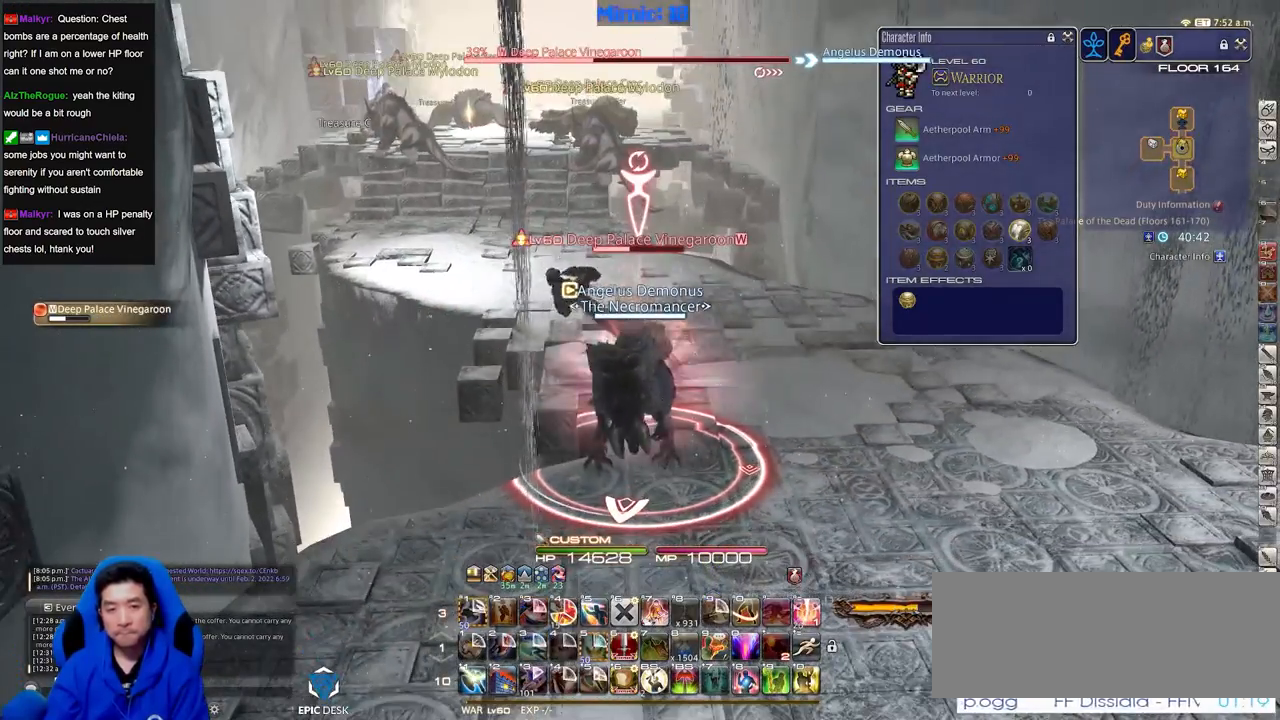
{"keys": ["d", "return", "s"], "events": [[333, "return", "down"], [383, "s", "down"], [417, "d", "down"], [417, "return", "up"], [467, "return", "down"]]}
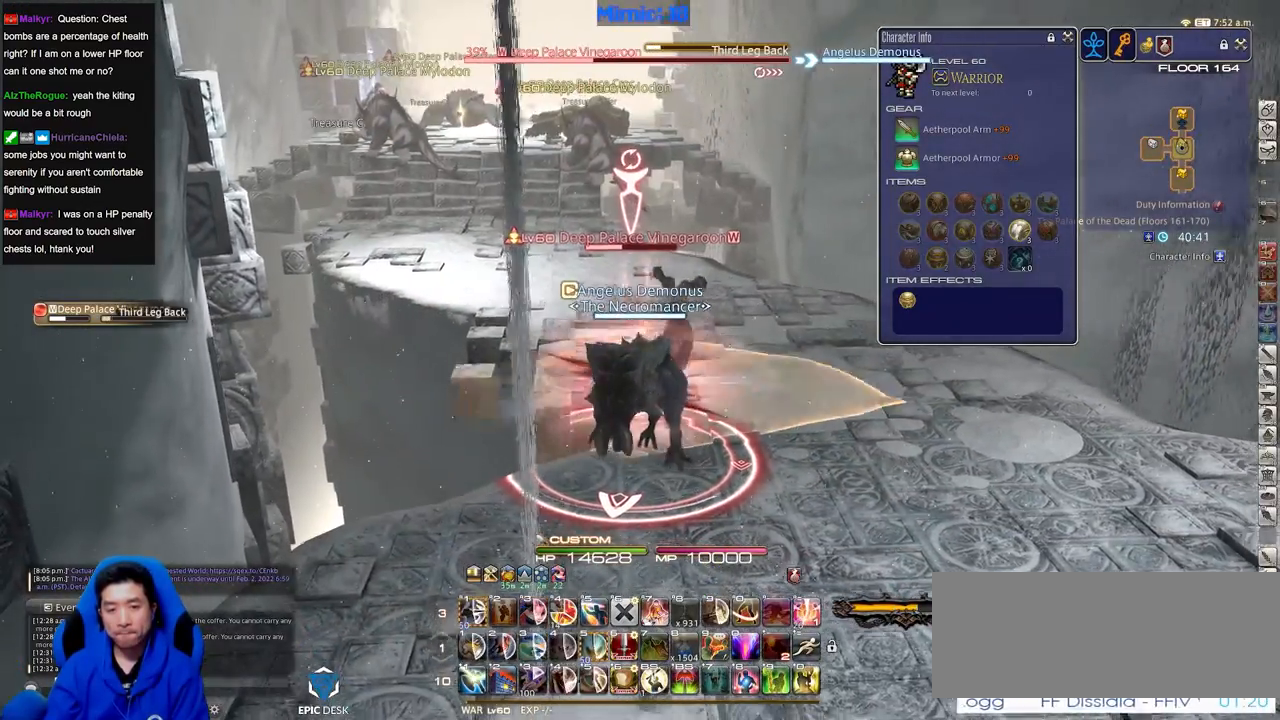
{"keys": ["d", "s"], "events": [[67, "return", "up"], [167, "p", "down"], [250, "p", "up"]]}
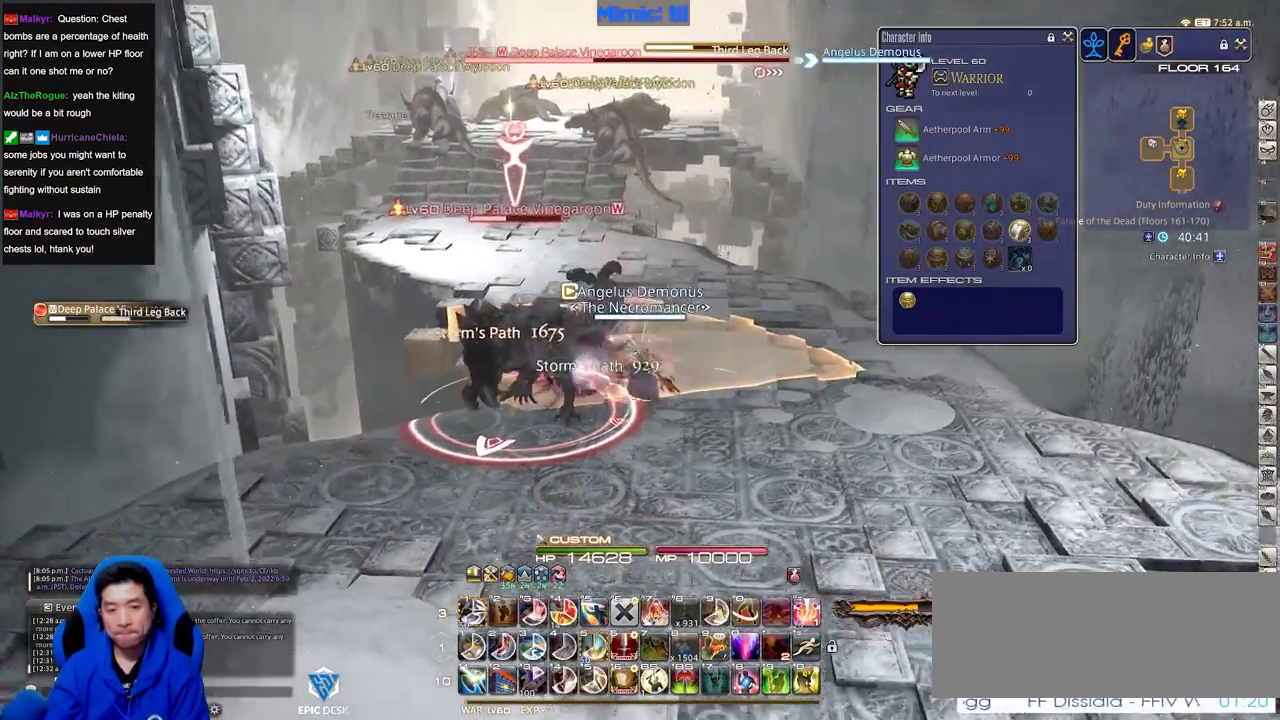
{"keys": [], "events": [[267, "d", "up"], [267, "s", "up"]]}
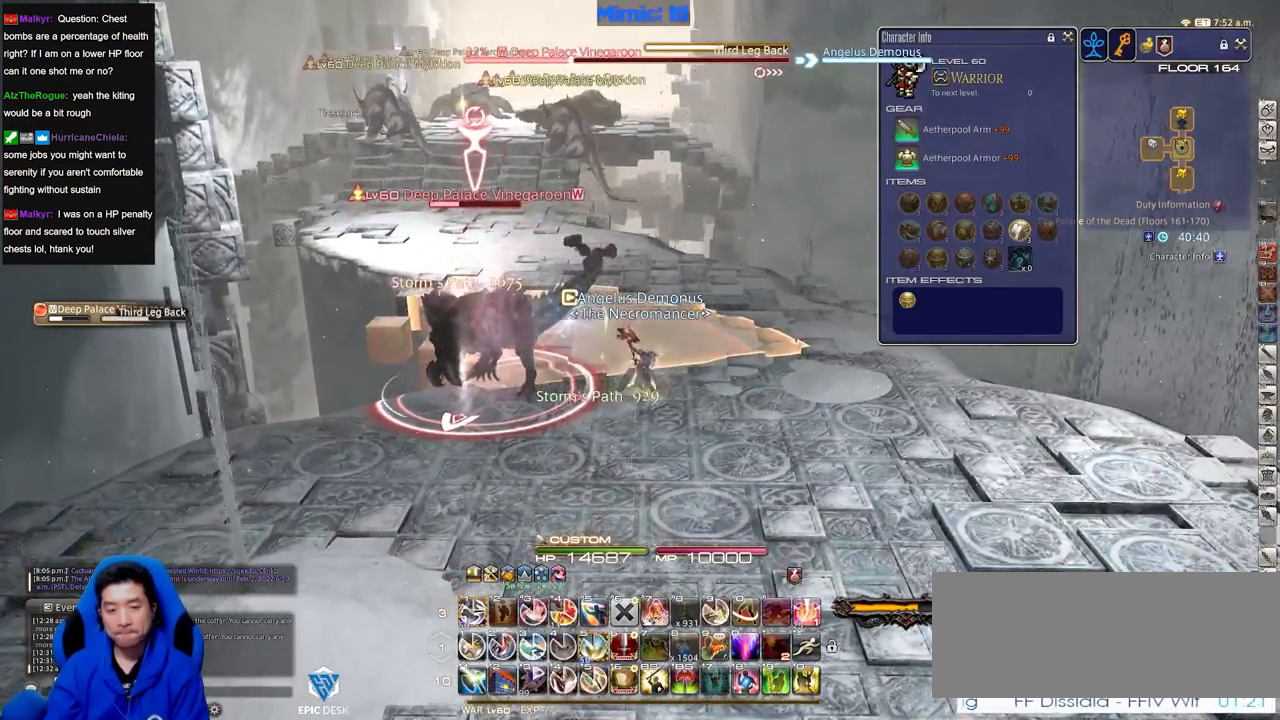
{"keys": [], "events": [[234, "1", "down"], [284, "1", "up"], [334, "1", "down"], [417, "1", "up"]]}
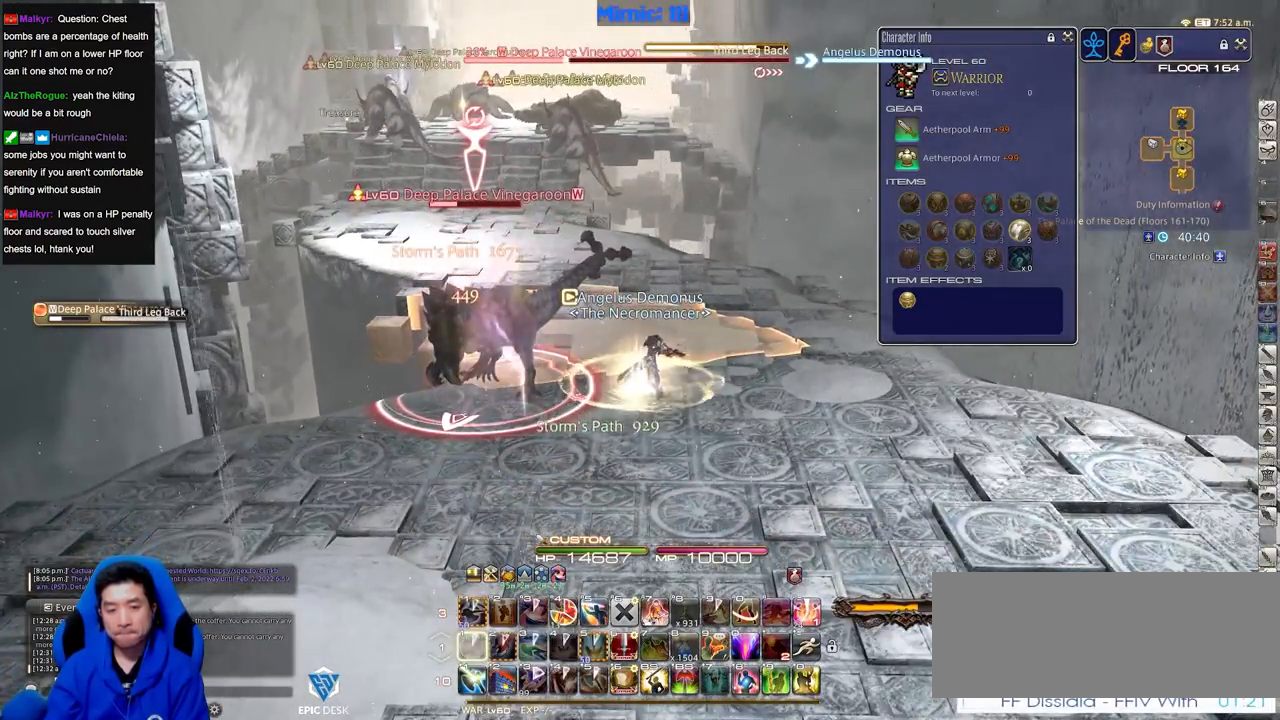
{"keys": [], "events": []}
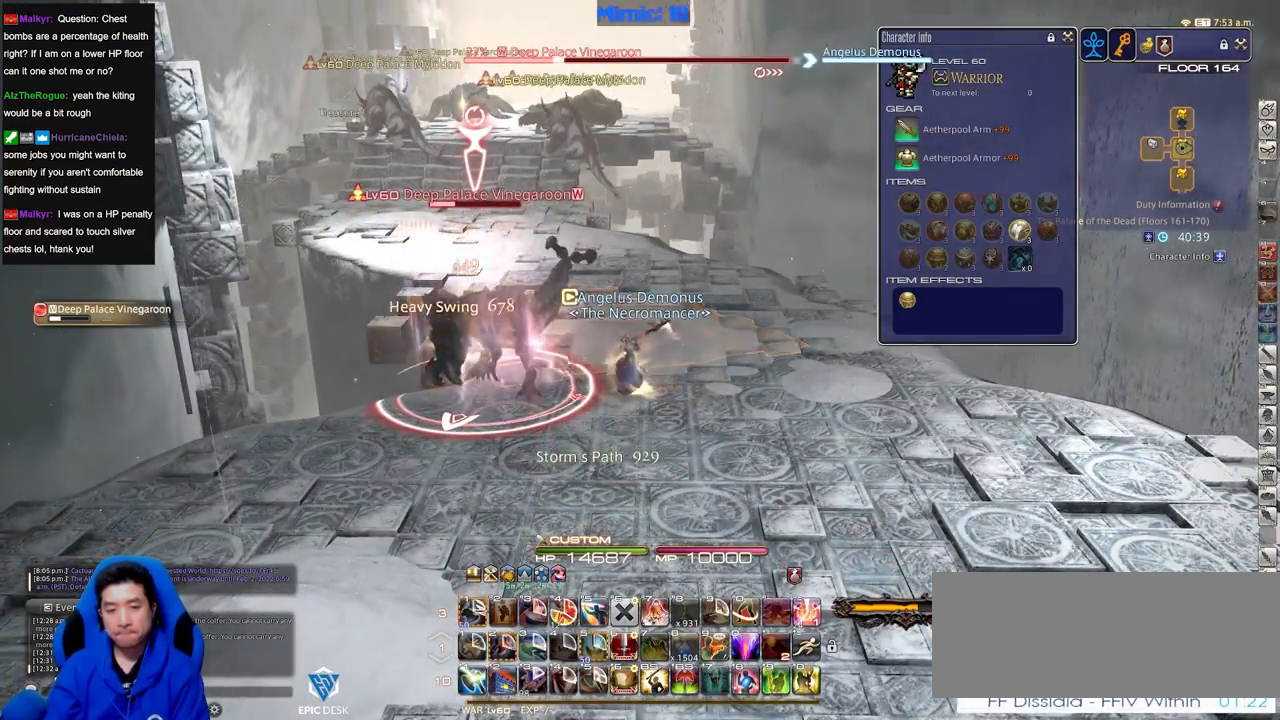
{"keys": ["a", "w"], "events": [[134, "a", "down"], [134, "w", "down"]]}
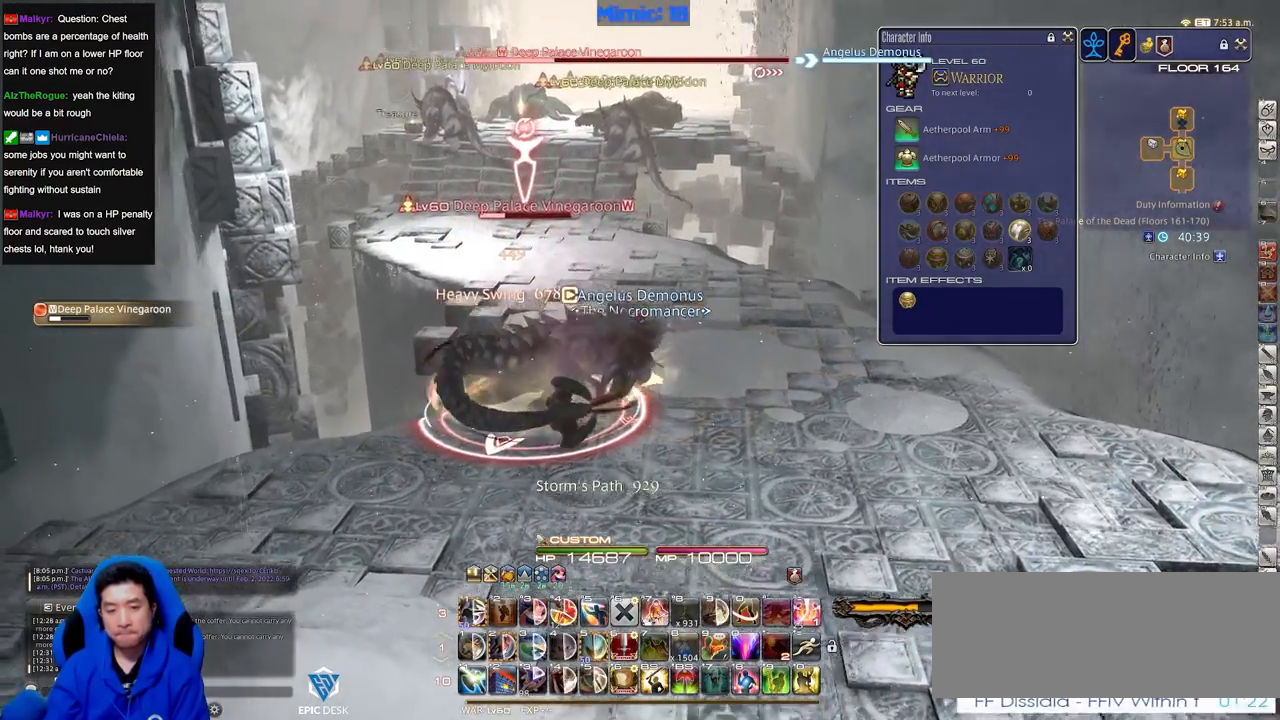
{"keys": [], "events": [[400, "rbracket", "down"], [434, "a", "up"], [434, "rbracket", "up"], [434, "w", "up"]]}
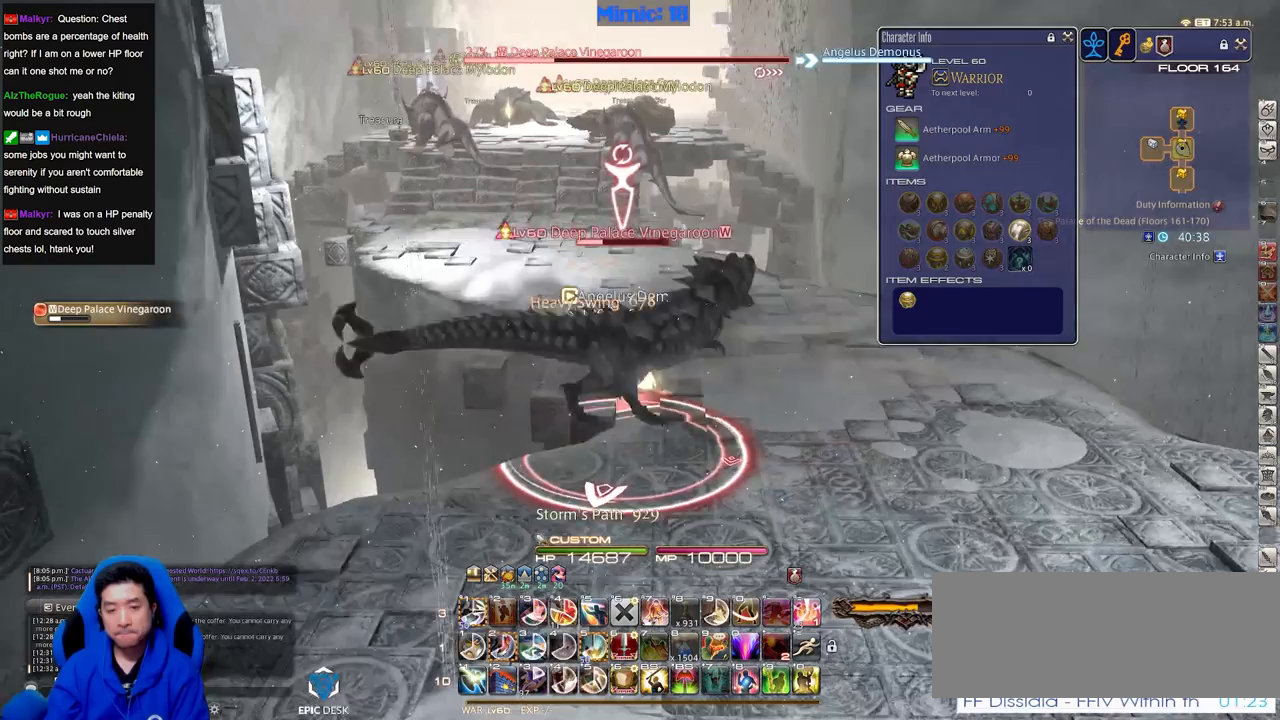
{"keys": ["alt_r"], "events": [[134, "alt_r", "down"]]}
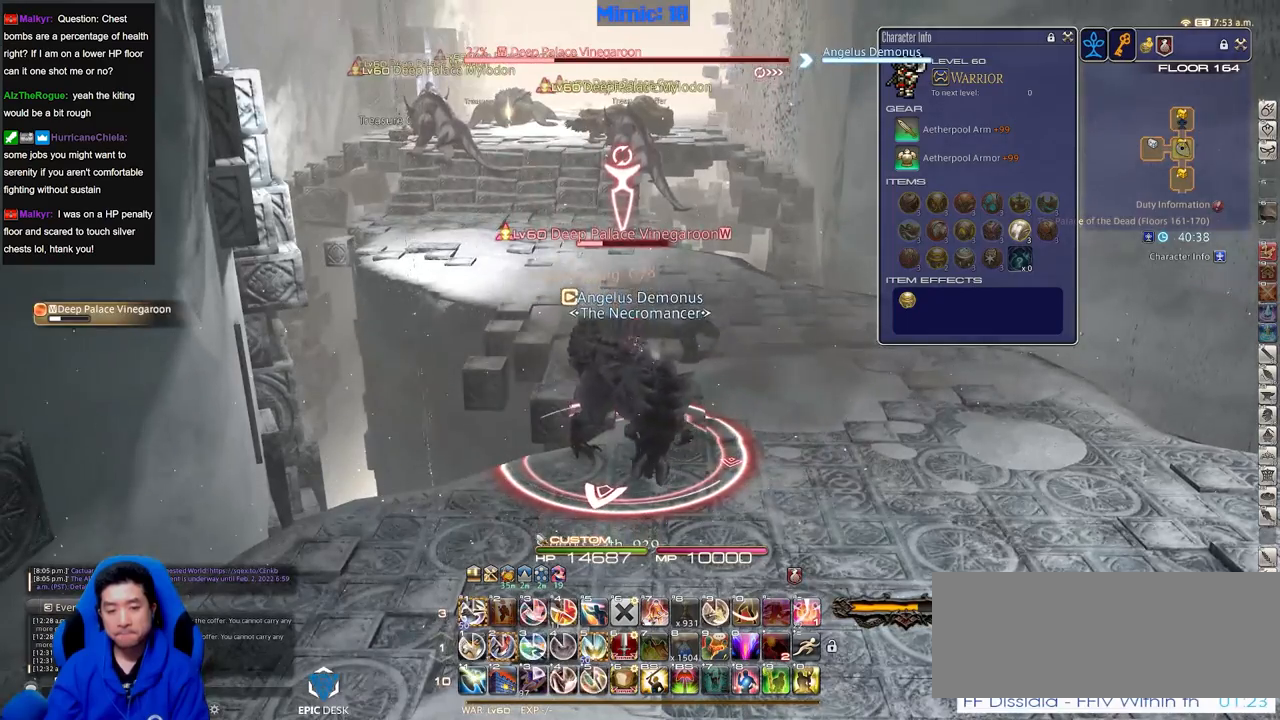
{"keys": [], "events": [[100, "1", "down"], [233, "1", "up"], [284, "alt_r", "up"], [384, "return", "down"], [467, "return", "up"]]}
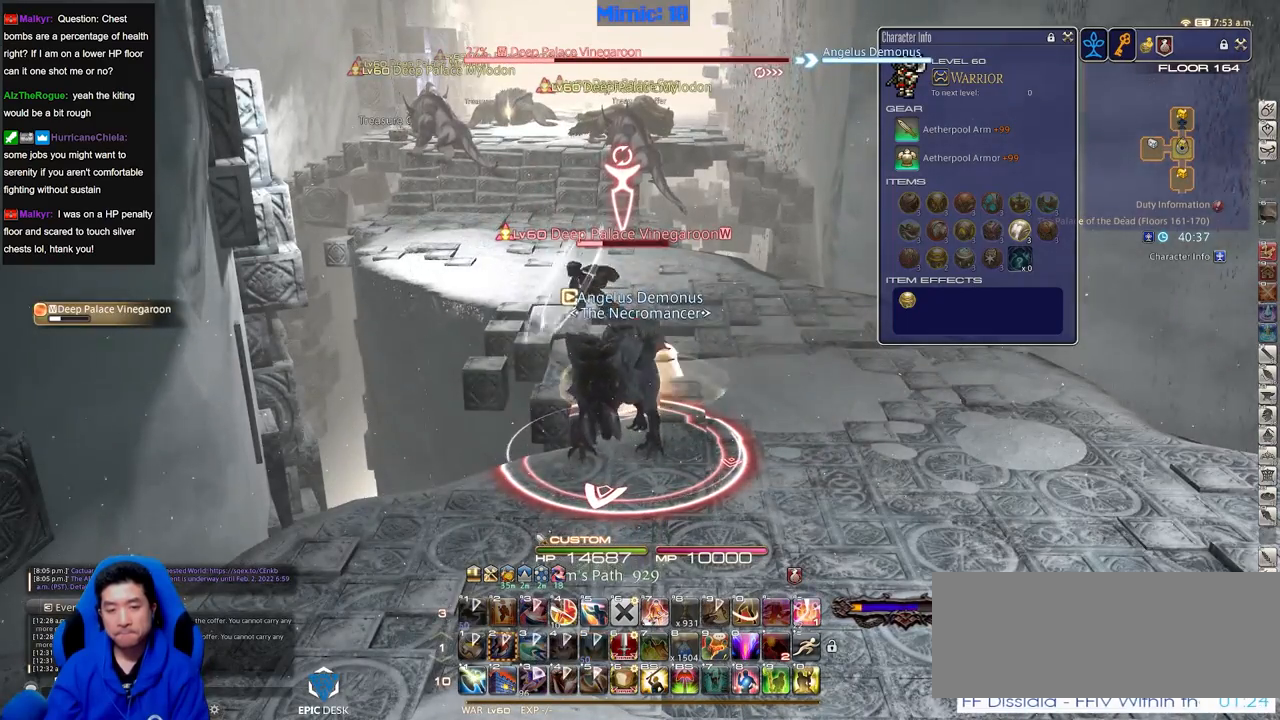
{"keys": ["return"], "events": [[67, "return", "down"], [167, "return", "up"], [201, "return", "down"], [351, "return", "up"], [434, "return", "down"]]}
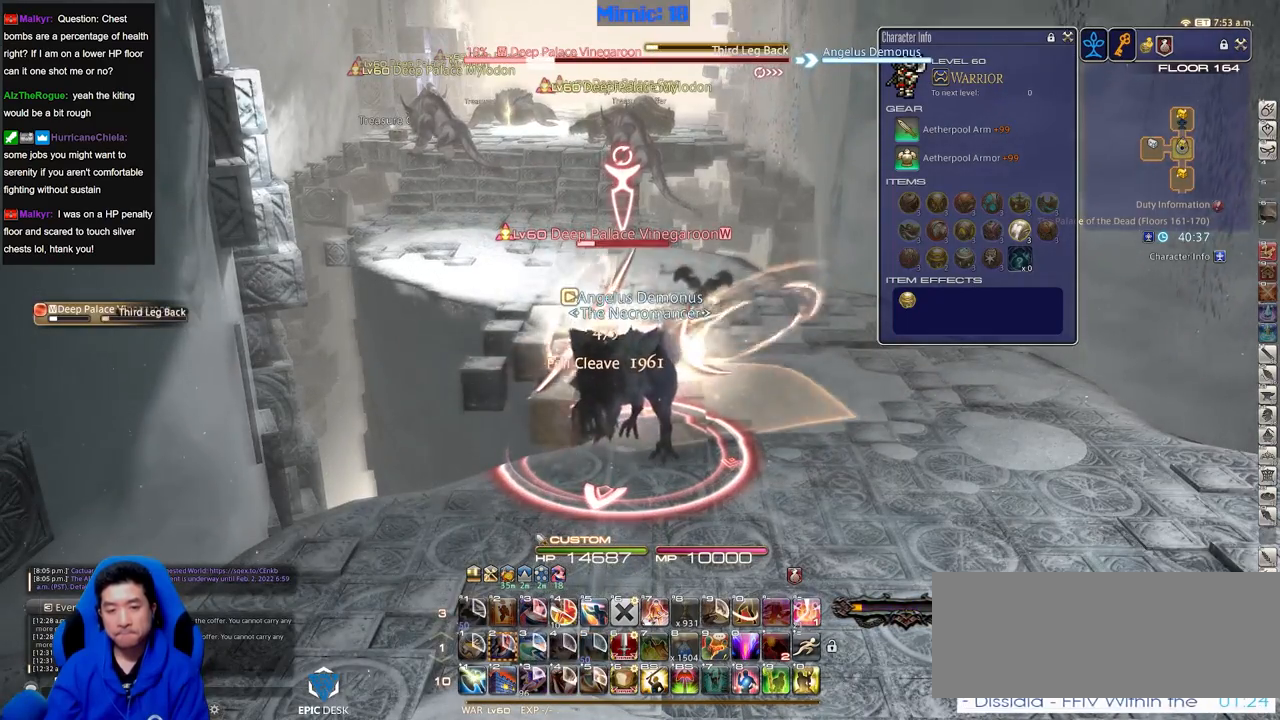
{"keys": ["d", "s"], "events": [[33, "return", "up"], [267, "s", "down"], [317, "d", "down"]]}
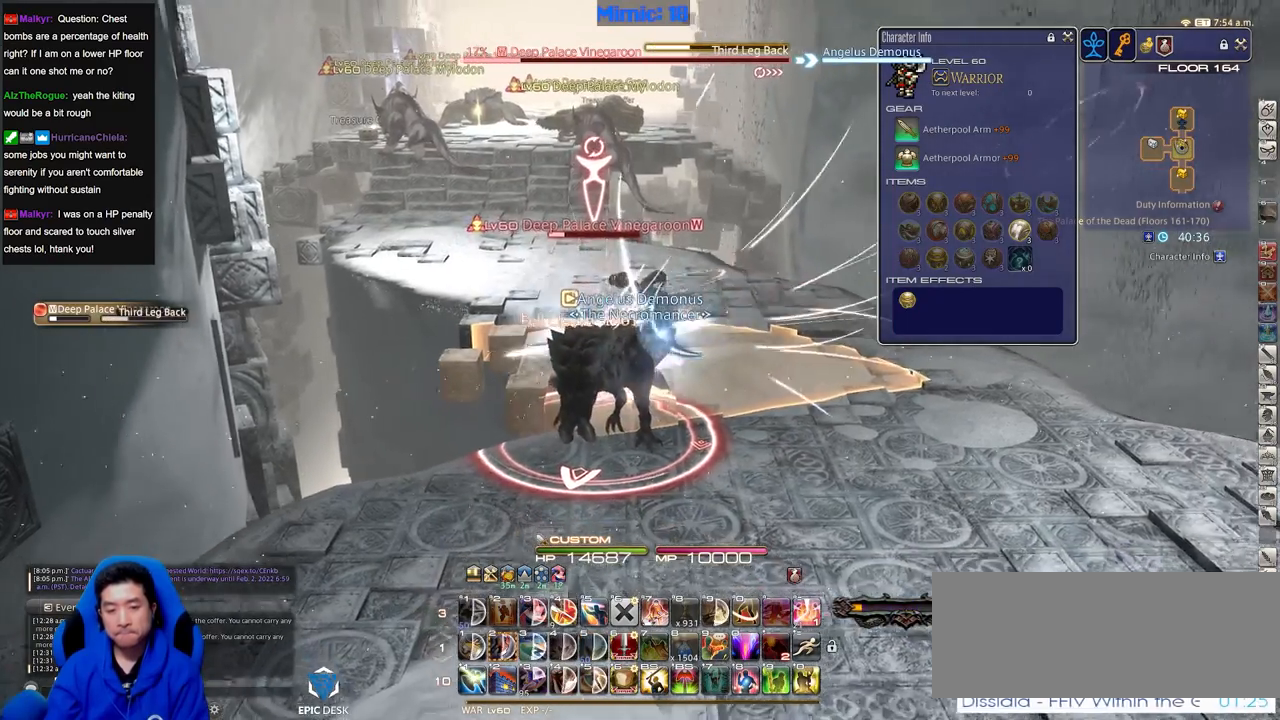
{"keys": ["d", "s"], "events": []}
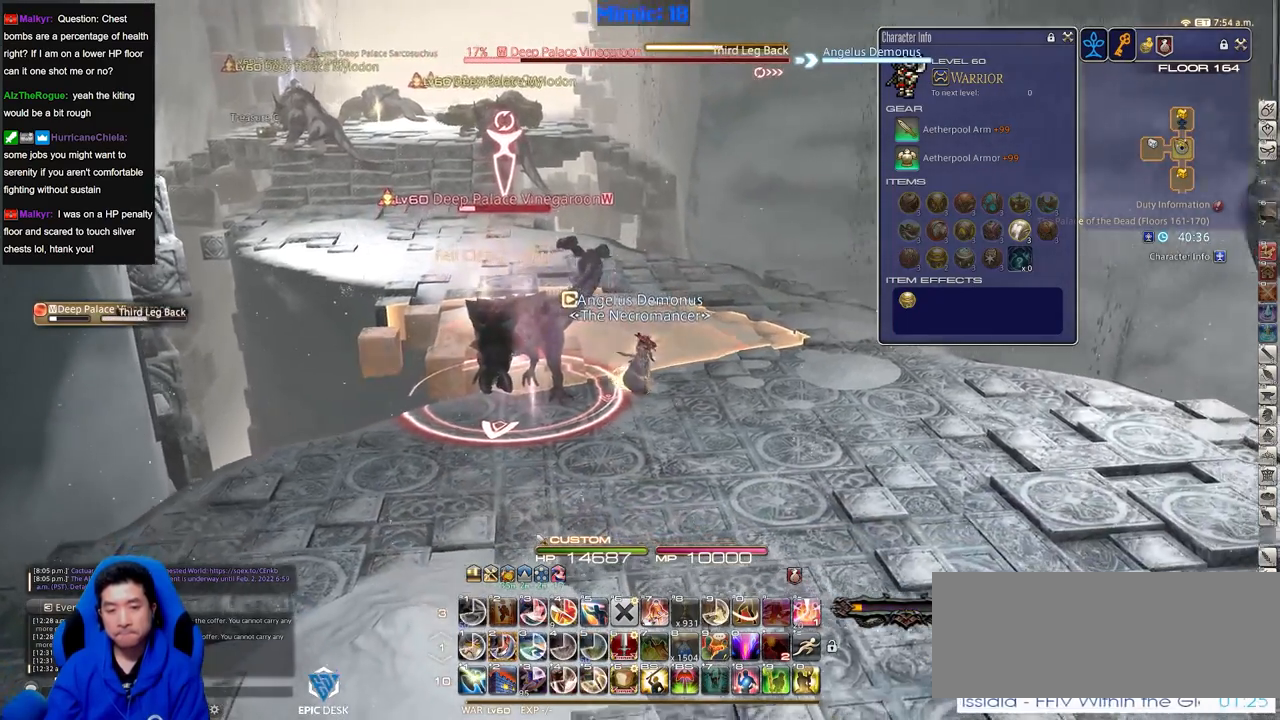
{"keys": ["2"], "events": [[100, "d", "up"], [100, "s", "up"], [334, "2", "down"], [384, "2", "up"], [417, "2", "down"]]}
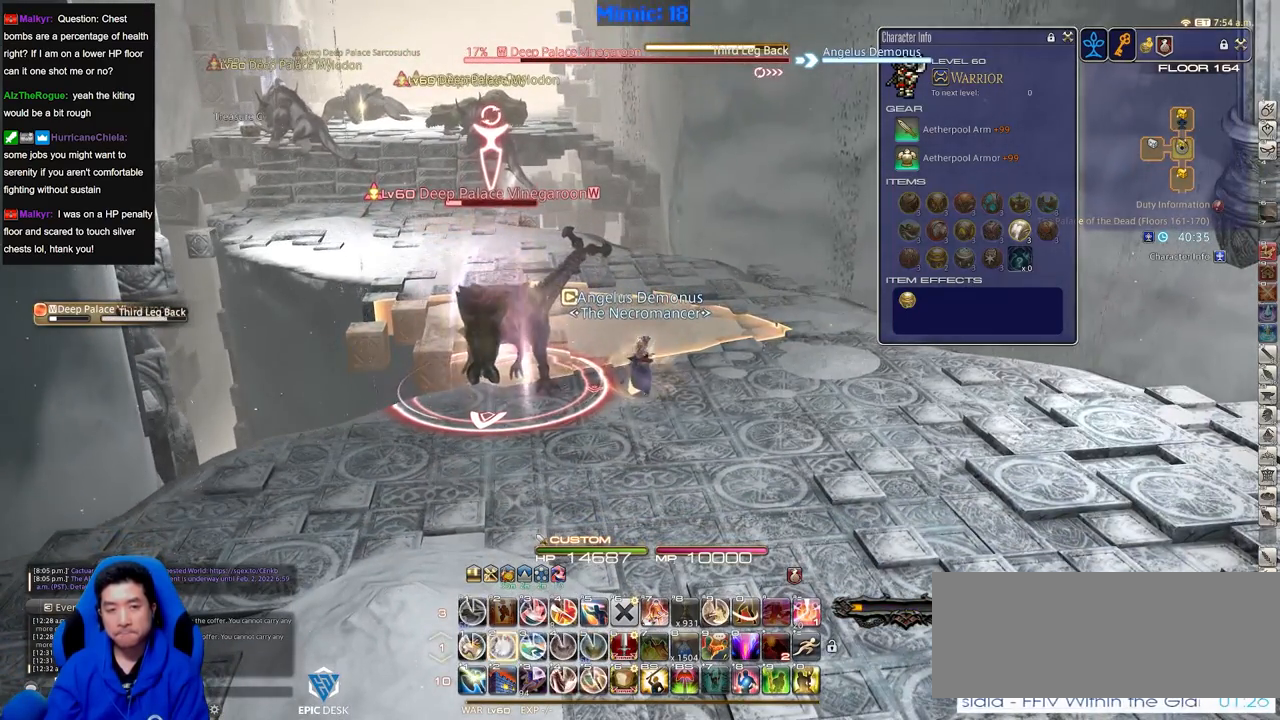
{"keys": ["return"], "events": [[17, "2", "up"], [67, "2", "down"], [117, "2", "up"], [167, "2", "down"], [251, "return", "down"], [301, "2", "up"], [351, "return", "up"], [434, "return", "down"]]}
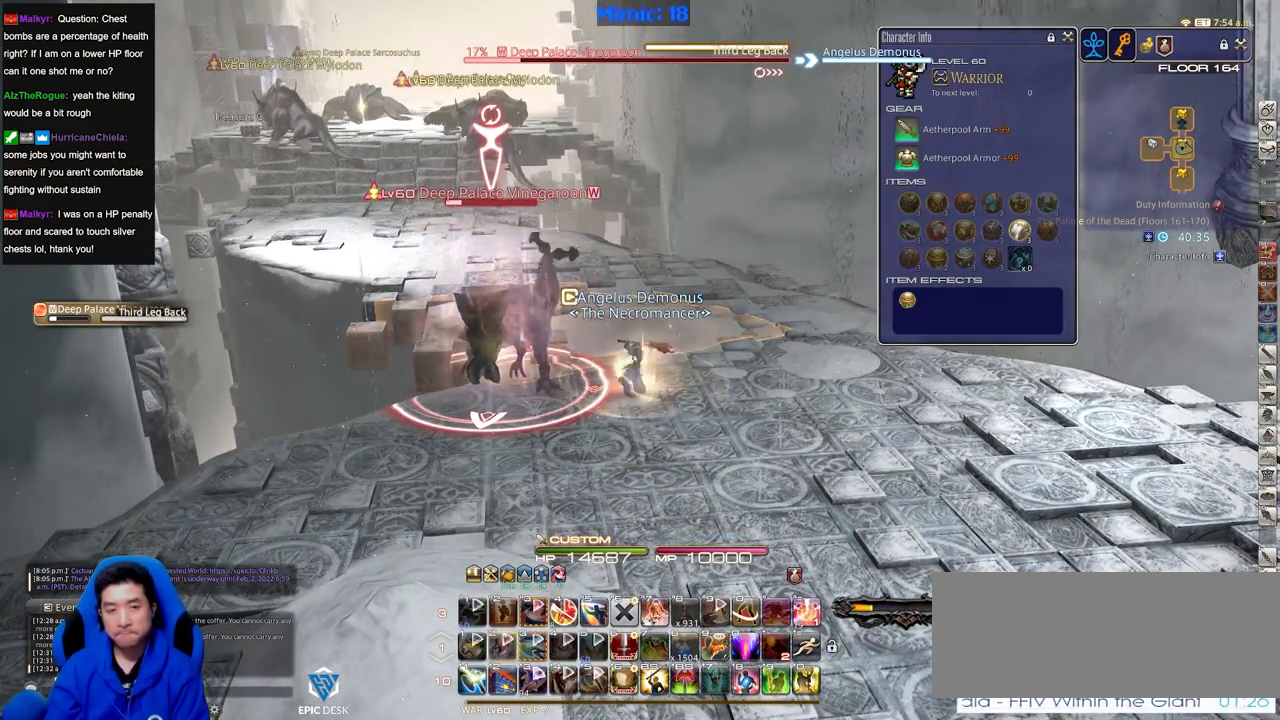
{"keys": ["a", "w"], "events": [[33, "return", "up"], [83, "return", "down"], [167, "return", "up"], [267, "return", "down"], [367, "return", "up"], [417, "a", "down"], [417, "w", "down"]]}
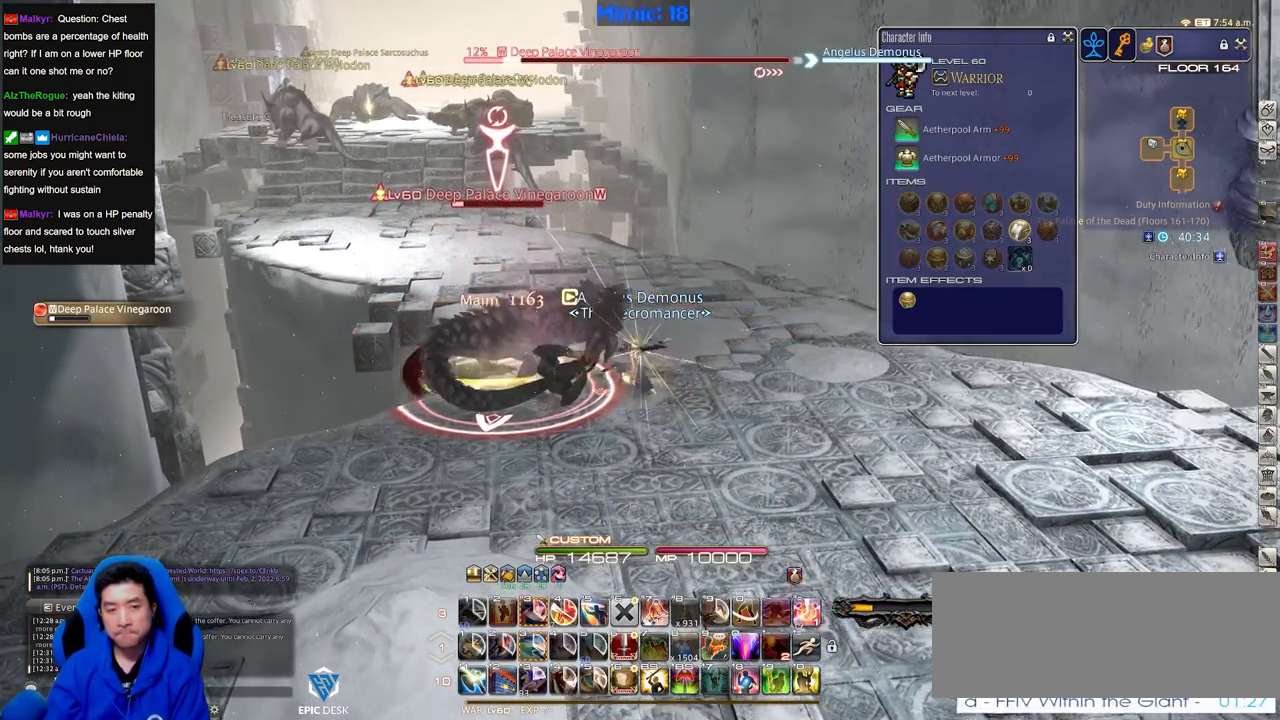
{"keys": ["a", "w"], "events": []}
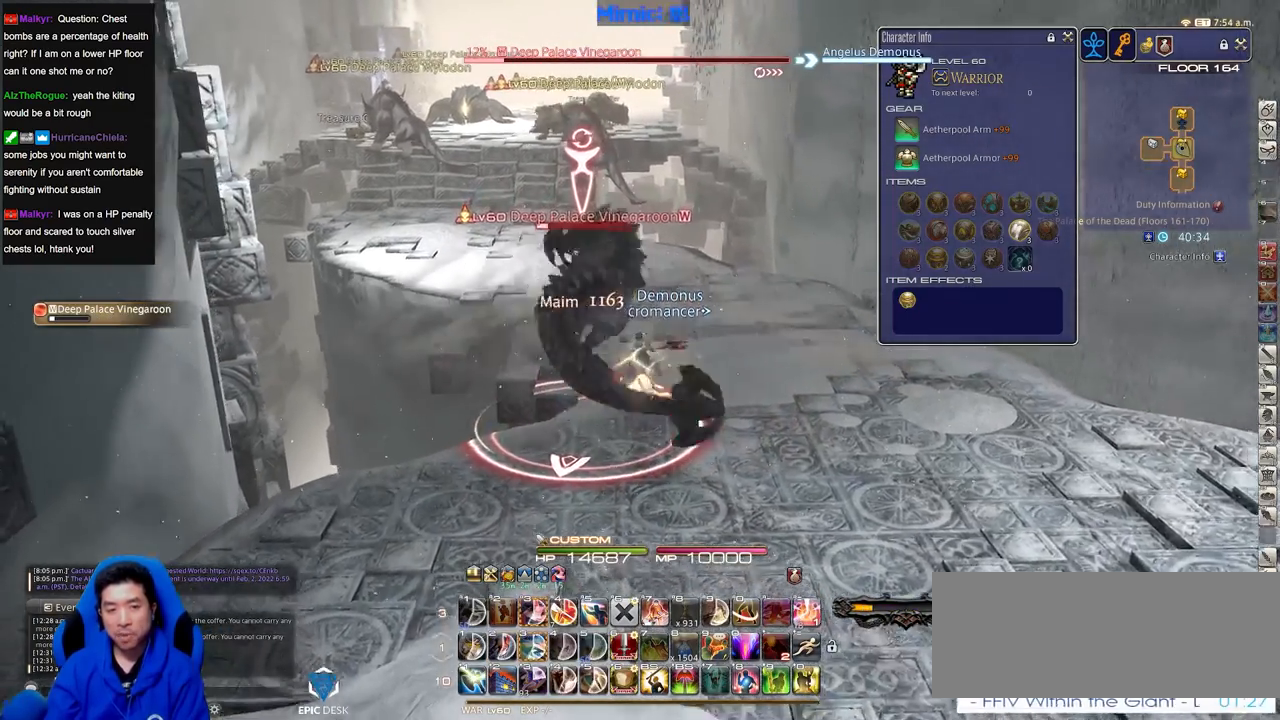
{"keys": [], "events": [[384, "a", "up"], [434, "w", "up"]]}
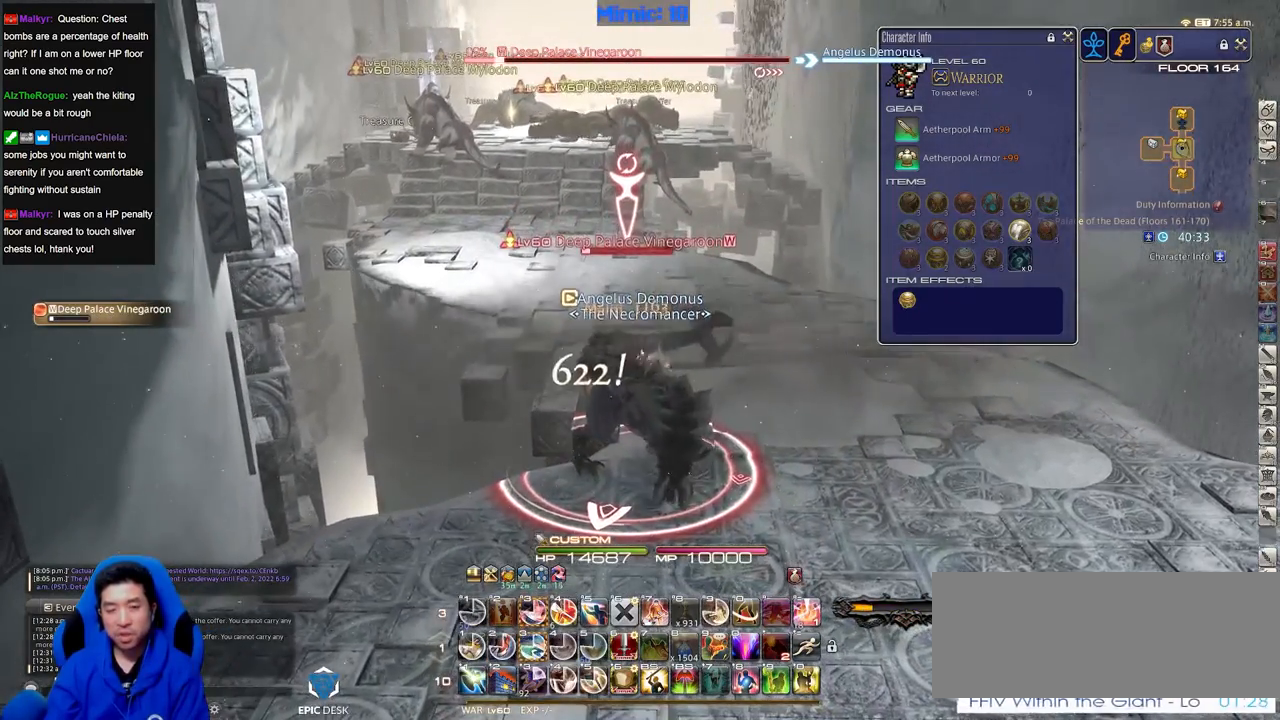
{"keys": [], "events": [[317, "3", "down"], [417, "3", "up"]]}
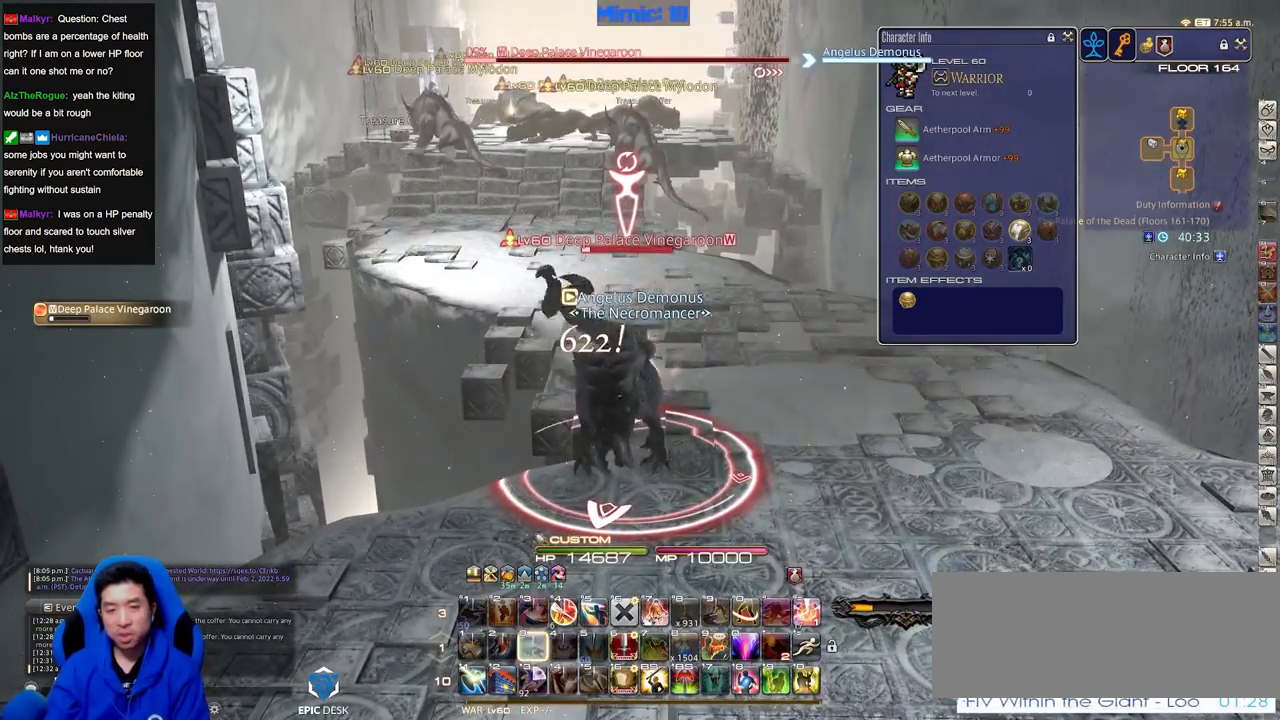
{"keys": [], "events": [[50, "3", "down"], [183, "3", "up"], [183, "return", "down"], [284, "return", "up"], [367, "return", "down"], [417, "return", "up"]]}
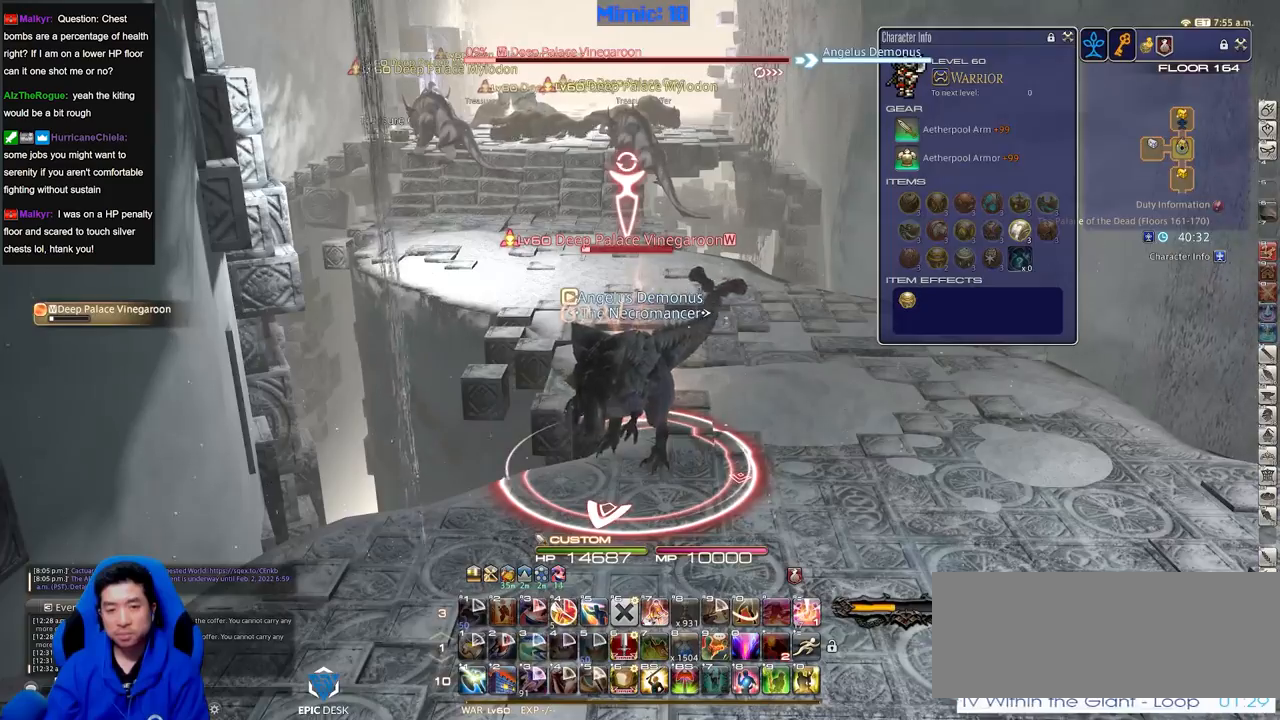
{"keys": ["d", "s"], "events": [[17, "return", "down"], [117, "return", "up"], [201, "return", "down"], [251, "s", "down"], [301, "return", "up"], [351, "d", "down"]]}
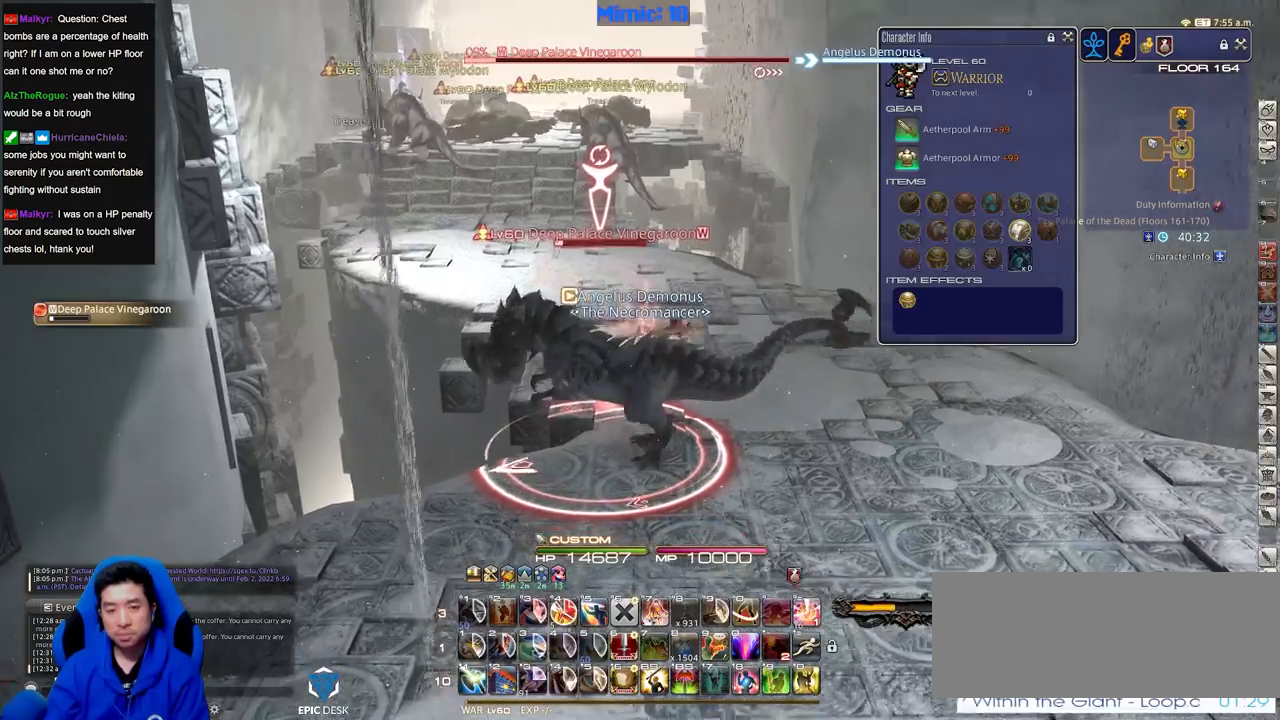
{"keys": ["s"], "events": [[317, "d", "up"]]}
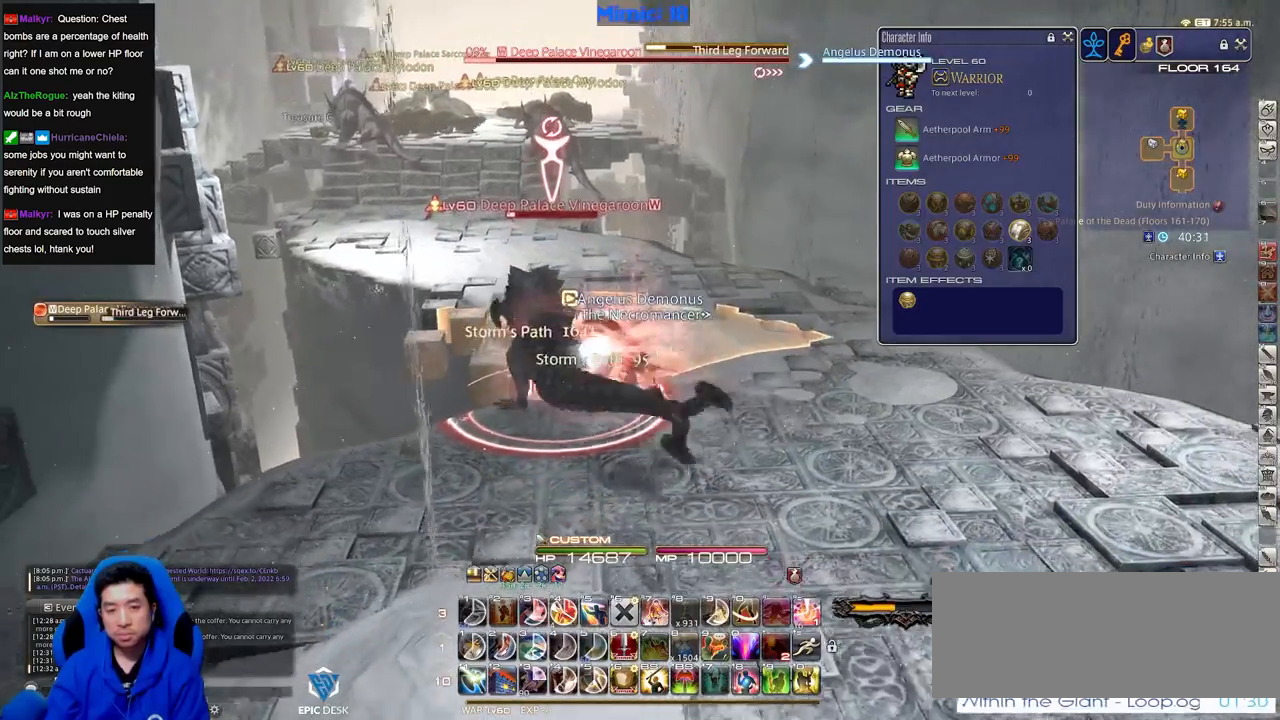
{"keys": ["s"], "events": []}
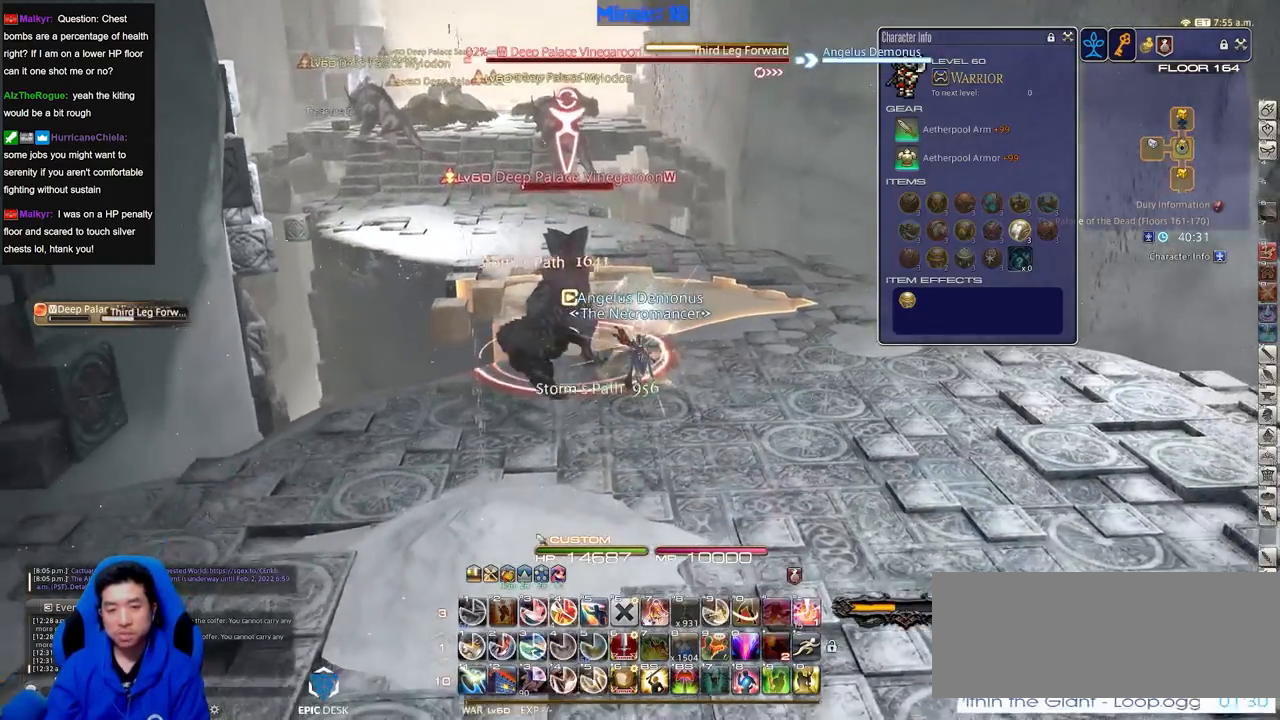
{"keys": [], "events": [[17, "a", "down"], [250, "a", "up"], [250, "s", "up"]]}
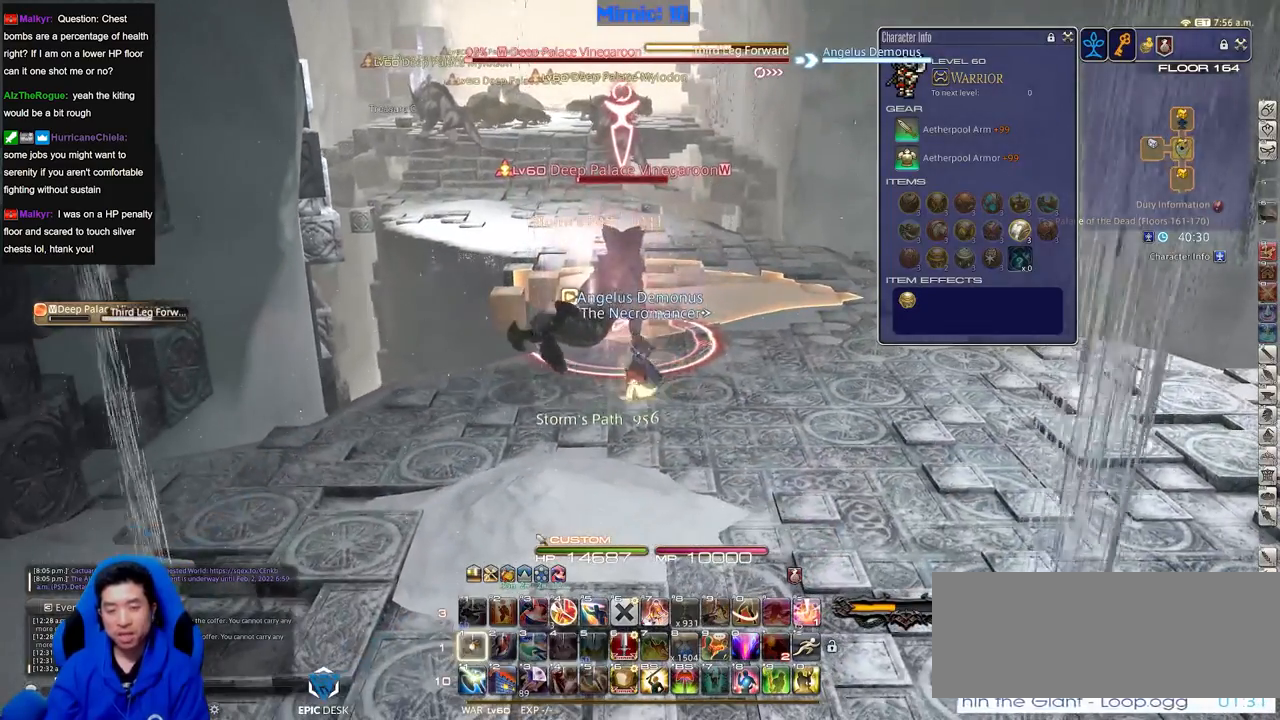
{"keys": ["return"], "events": [[34, "1", "down"], [67, "1", "up"], [134, "1", "down"], [217, "1", "up"], [267, "1", "down"], [367, "1", "up"], [501, "return", "down"]]}